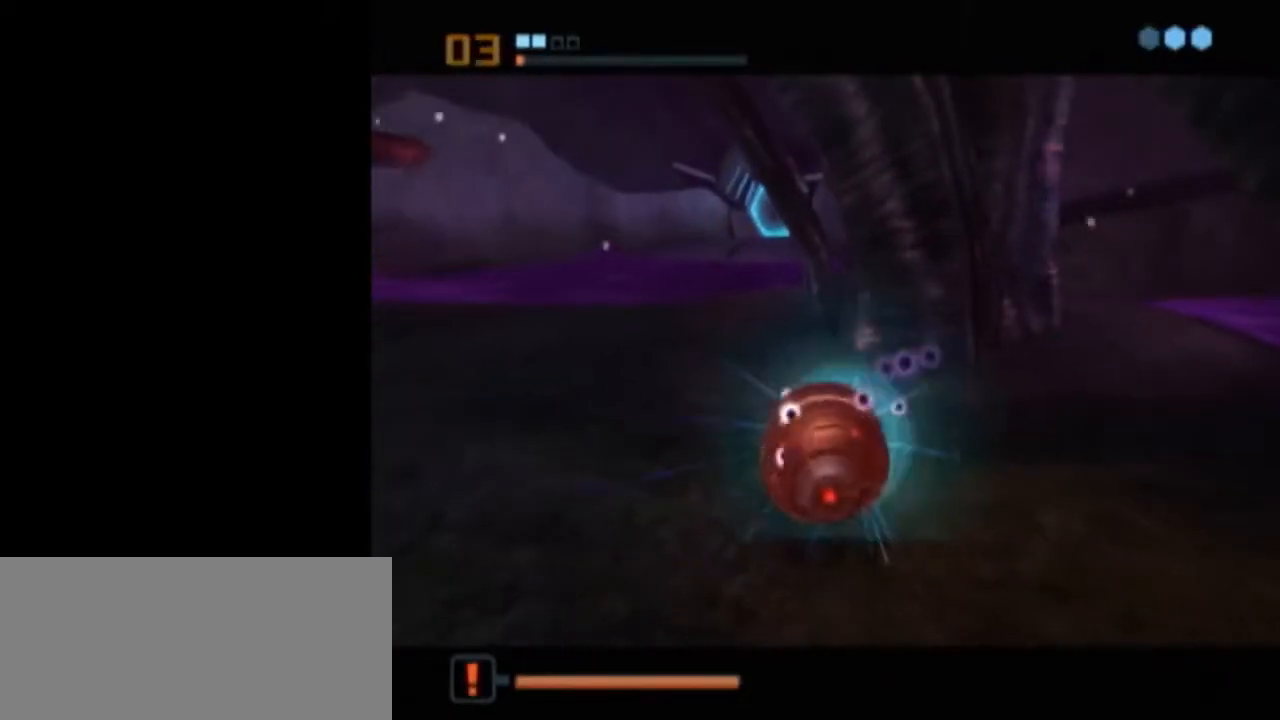
Gameplay with a controller (Nintendo layout); each line is a JSON object with the inputs held at the frame after it. "events" lists button and stick changes between this image and that frame as [ms after this image, input, new state], when the widget could be followed in between. Not read: L3 R3.
{"buttons": [], "left_stick": "center", "right_stick": "center", "events": []}
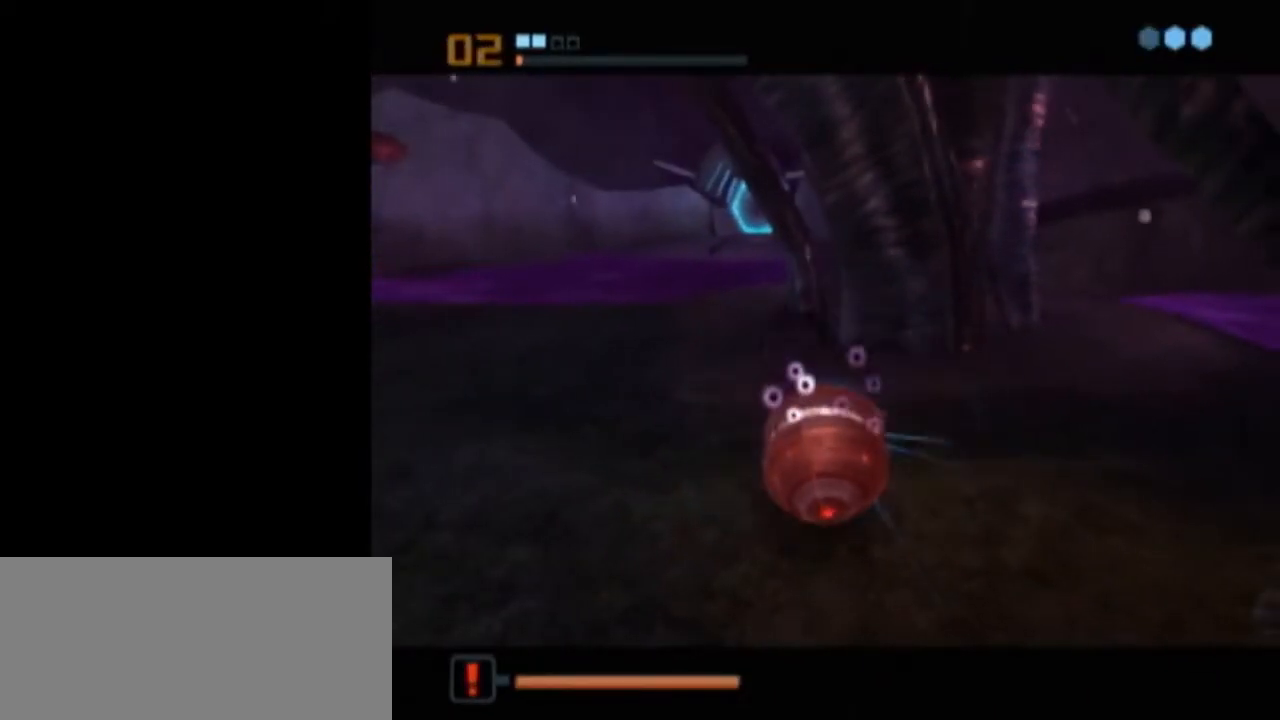
{"buttons": [], "left_stick": "center", "right_stick": "center", "events": [[50, "A", "down"], [133, "A", "up"], [183, "A", "down"], [217, "A", "up"], [267, "A", "down"], [333, "A", "up"]]}
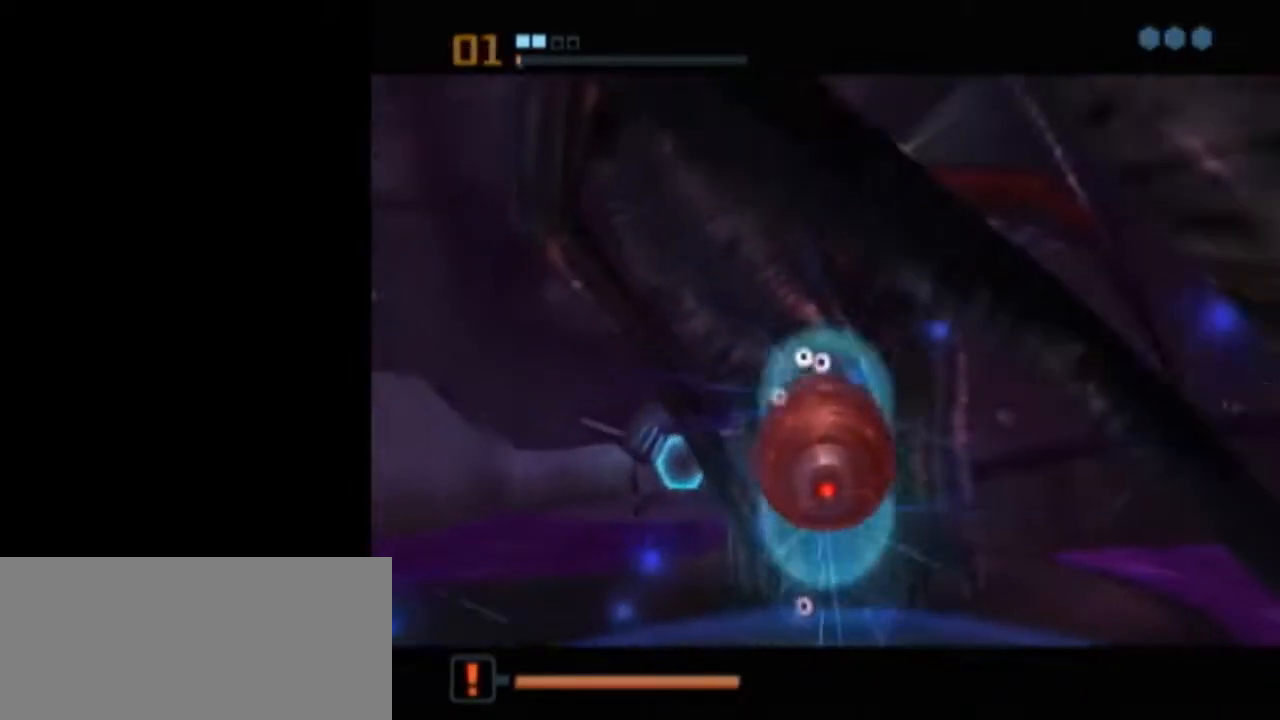
{"buttons": ["L1"], "left_stick": "center", "right_stick": "center", "events": [[183, "L1", "down"]]}
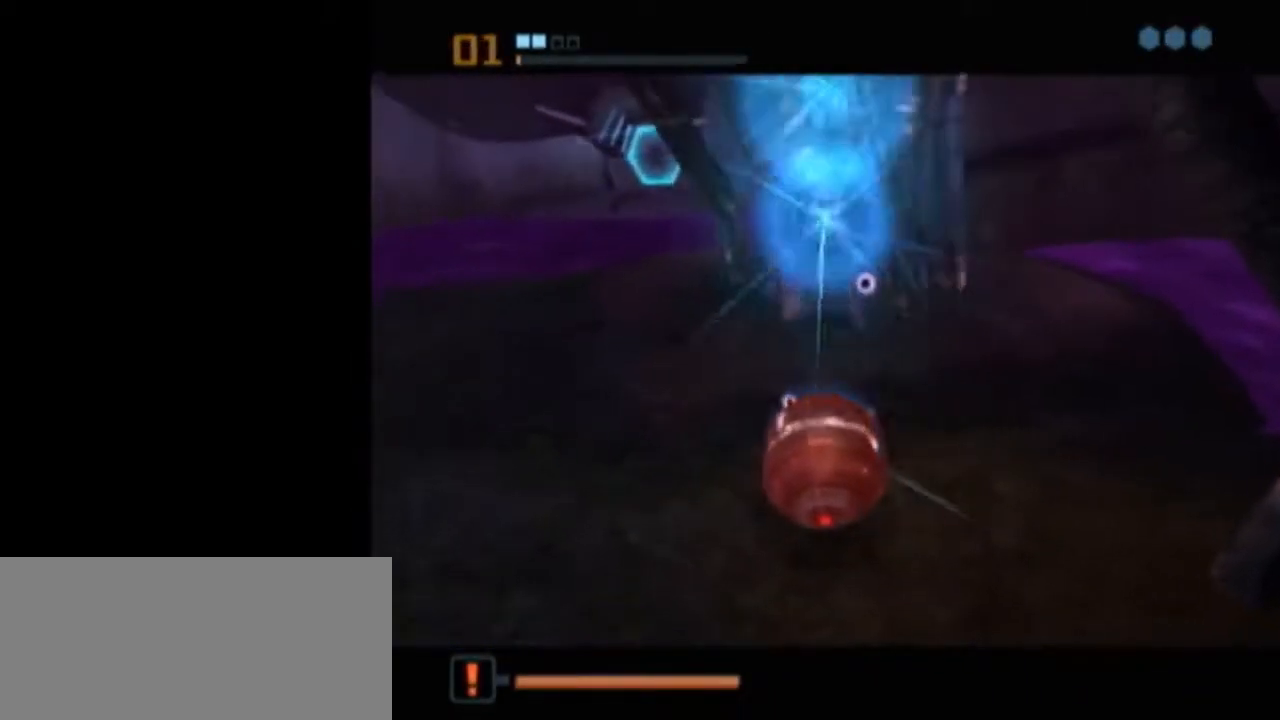
{"buttons": ["B", "X", "L1"], "left_stick": "up", "right_stick": "center", "events": [[233, "L1", "up"], [433, "L1", "down"], [433, "X", "down"], [433, "left_stick", "up"], [467, "B", "down"]]}
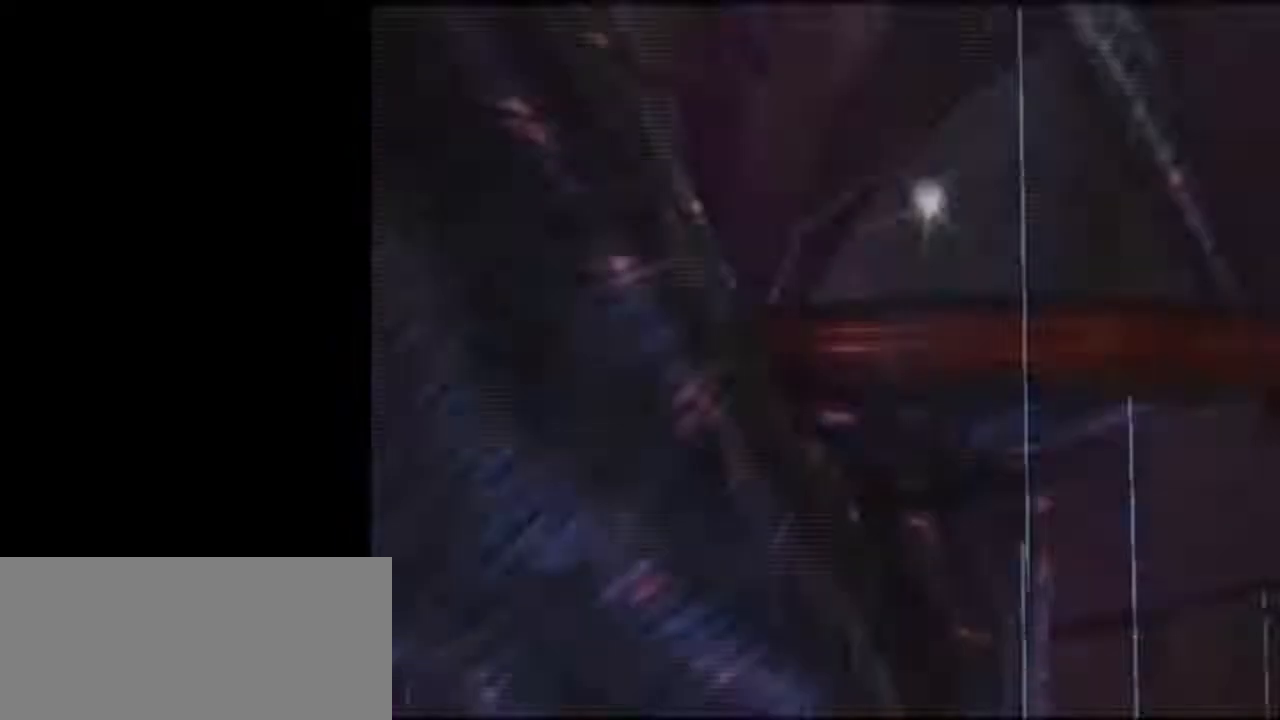
{"buttons": ["L1"], "left_stick": "down-right", "right_stick": "center", "events": [[17, "X", "up"], [333, "B", "up"], [433, "left_stick", "down-right"]]}
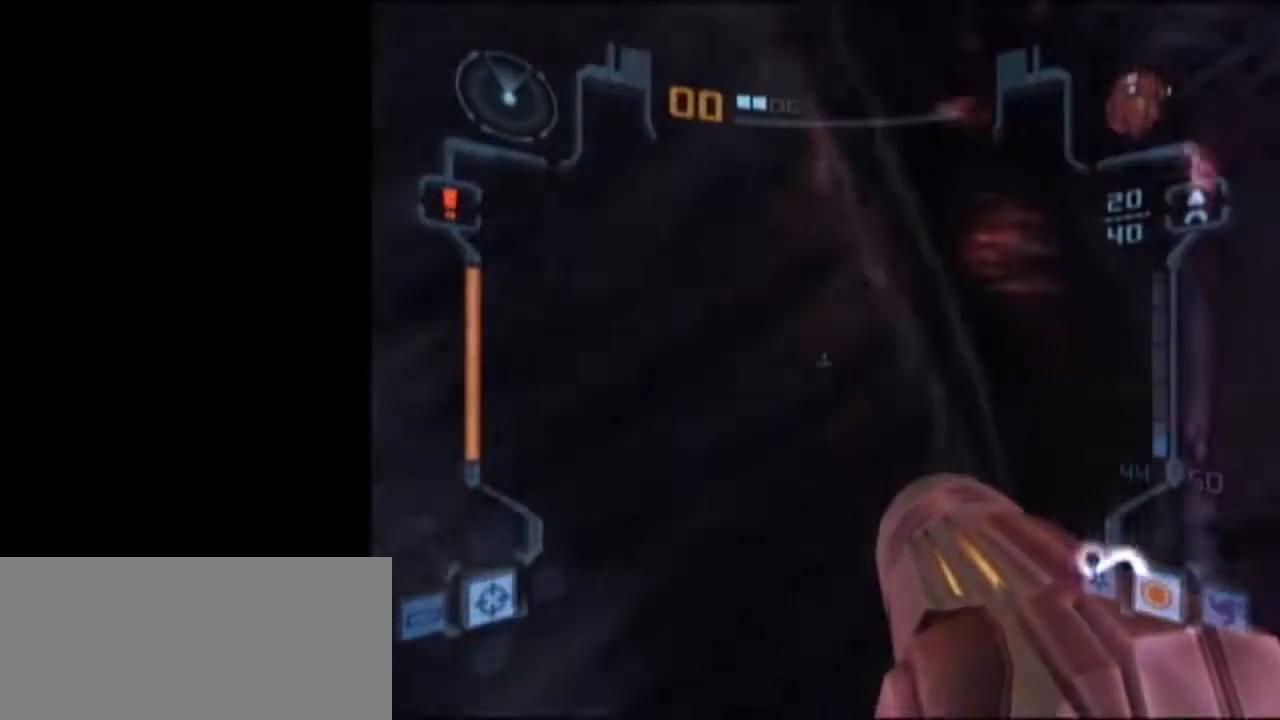
{"buttons": ["L1"], "left_stick": "down", "right_stick": "center", "events": [[117, "left_stick", "down"]]}
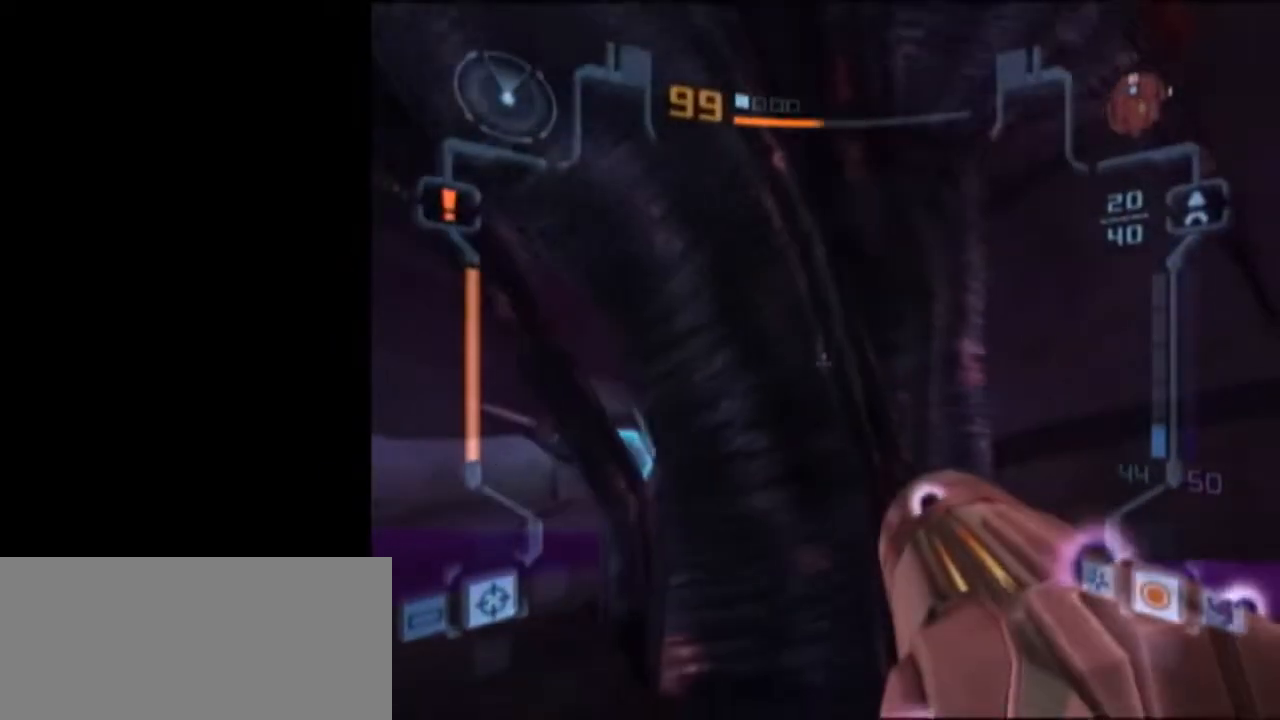
{"buttons": ["L1"], "left_stick": "down", "right_stick": "center", "events": [[150, "left_stick", "down-left"], [267, "left_stick", "down"]]}
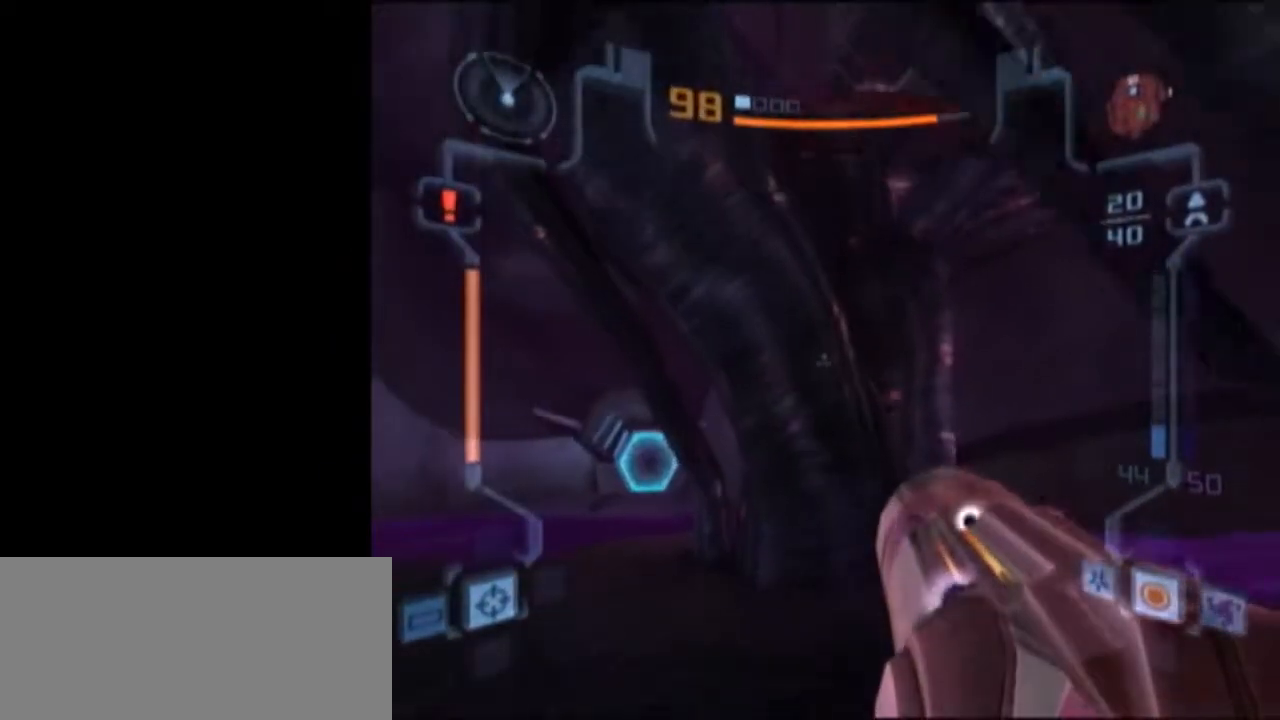
{"buttons": [], "left_stick": "up", "right_stick": "center", "events": [[50, "left_stick", "up"], [233, "X", "down"], [317, "L1", "up"], [367, "X", "up"]]}
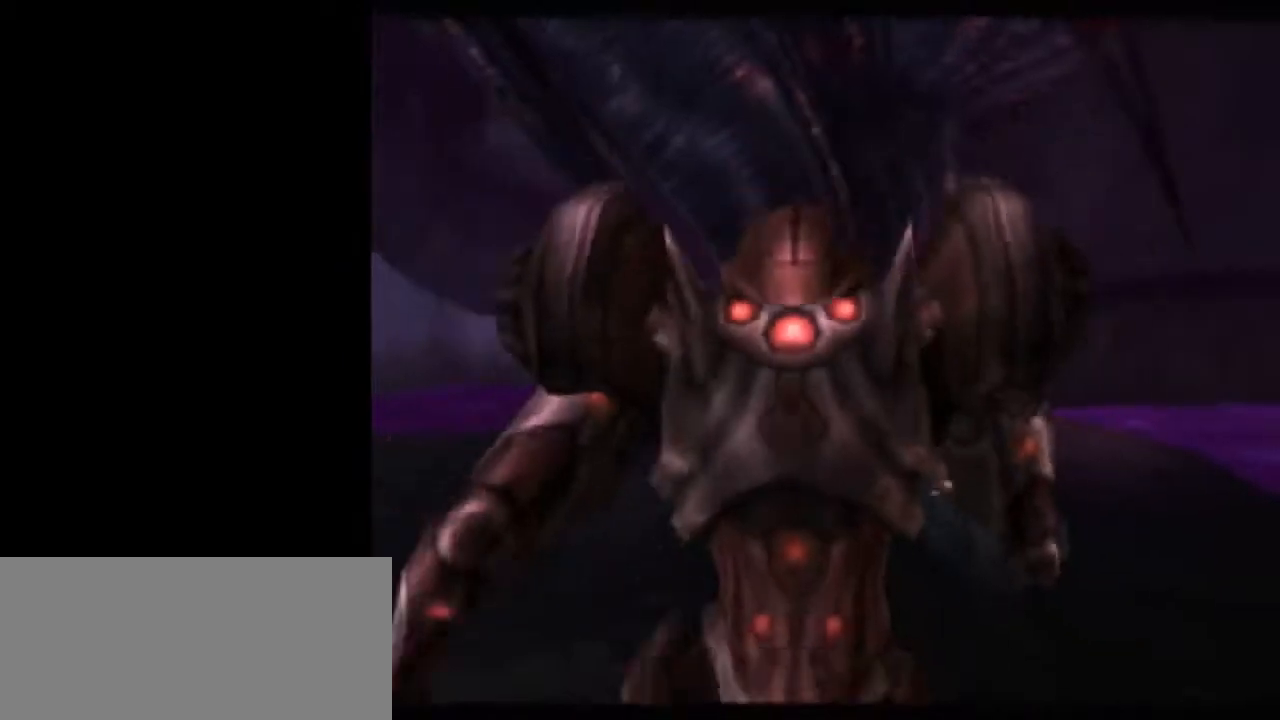
{"buttons": [], "left_stick": "center", "right_stick": "center", "events": [[117, "left_stick", "center"]]}
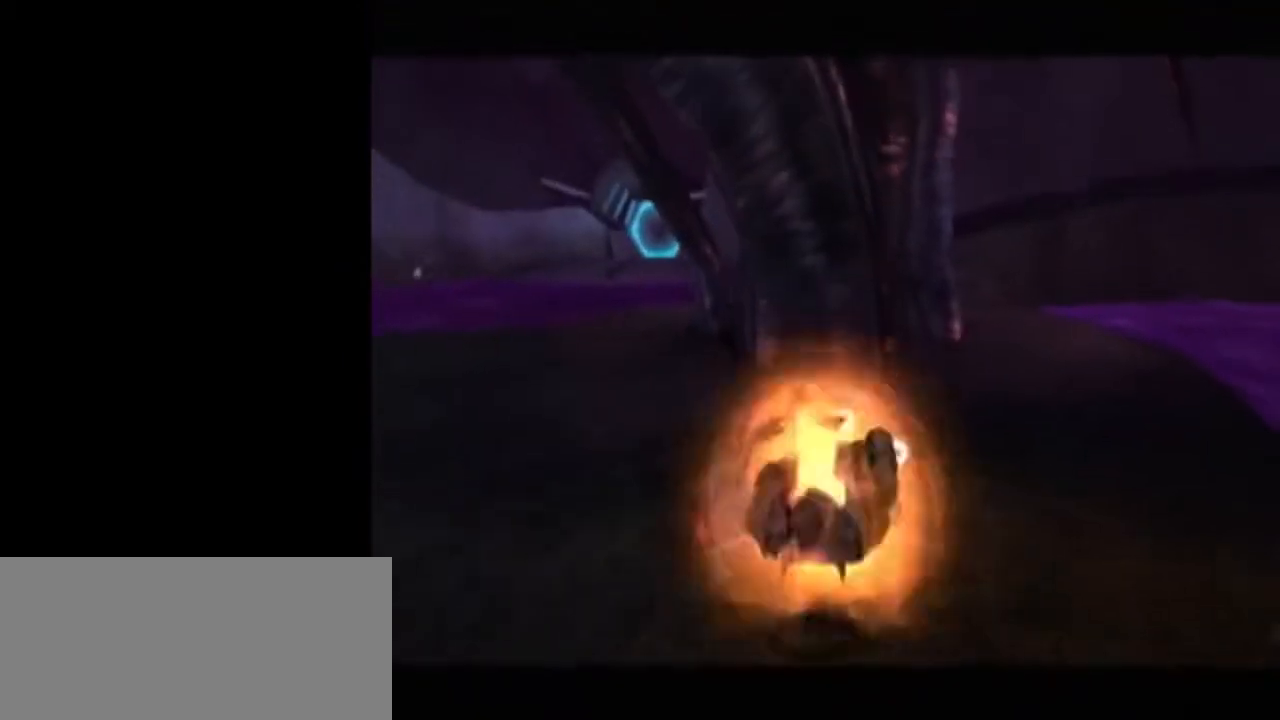
{"buttons": [], "left_stick": "center", "right_stick": "center", "events": [[133, "A", "down"], [233, "A", "up"]]}
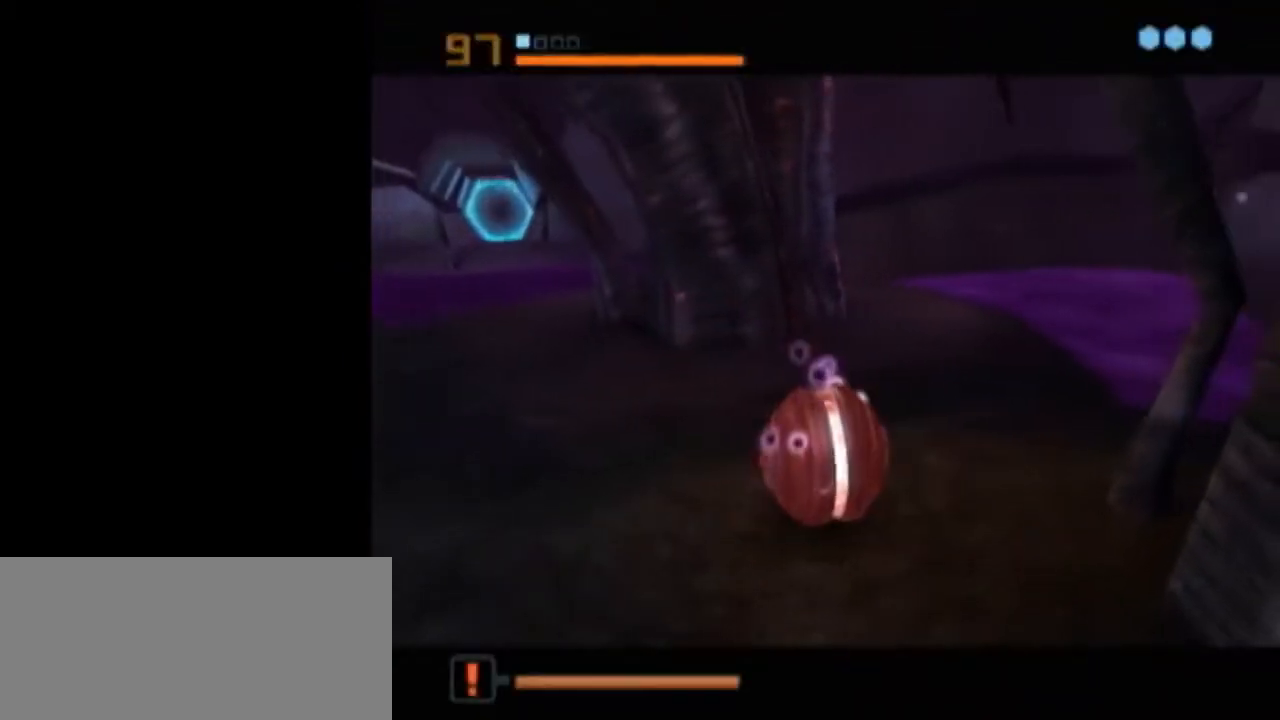
{"buttons": ["L1"], "left_stick": "center", "right_stick": "center", "events": [[83, "A", "down"], [183, "A", "up"], [183, "L1", "down"]]}
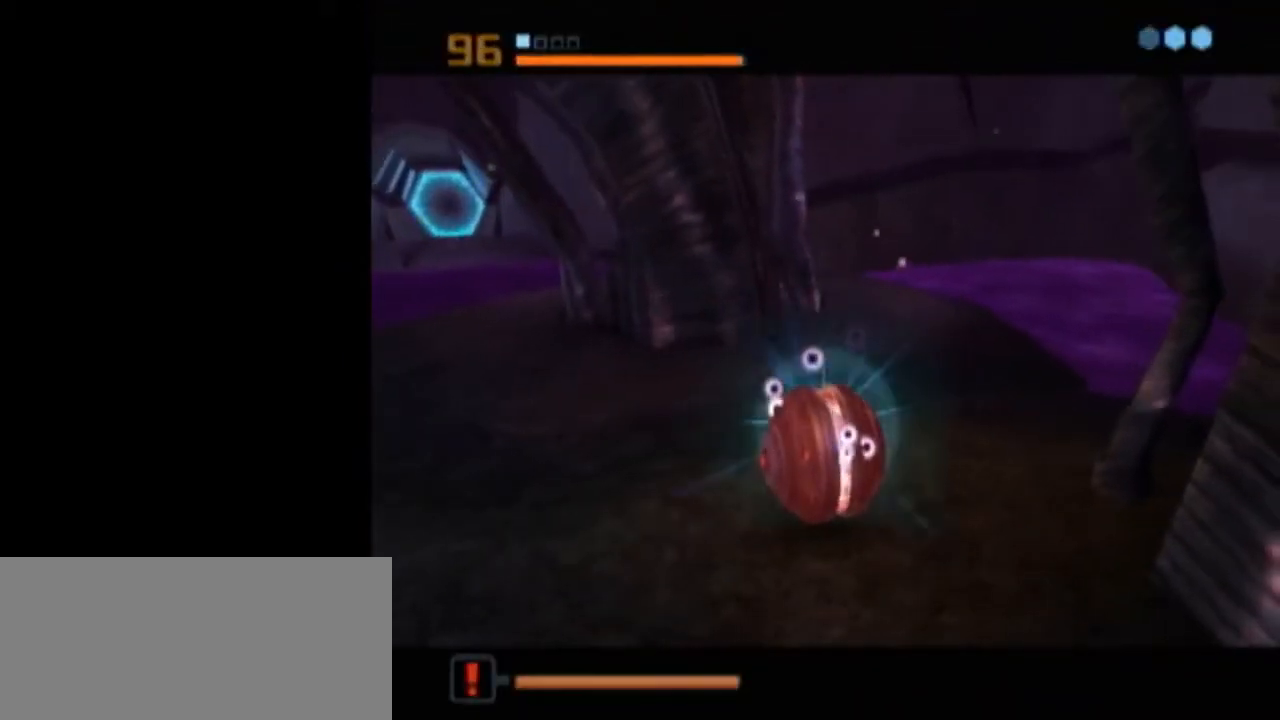
{"buttons": ["L1"], "left_stick": "center", "right_stick": "center", "events": []}
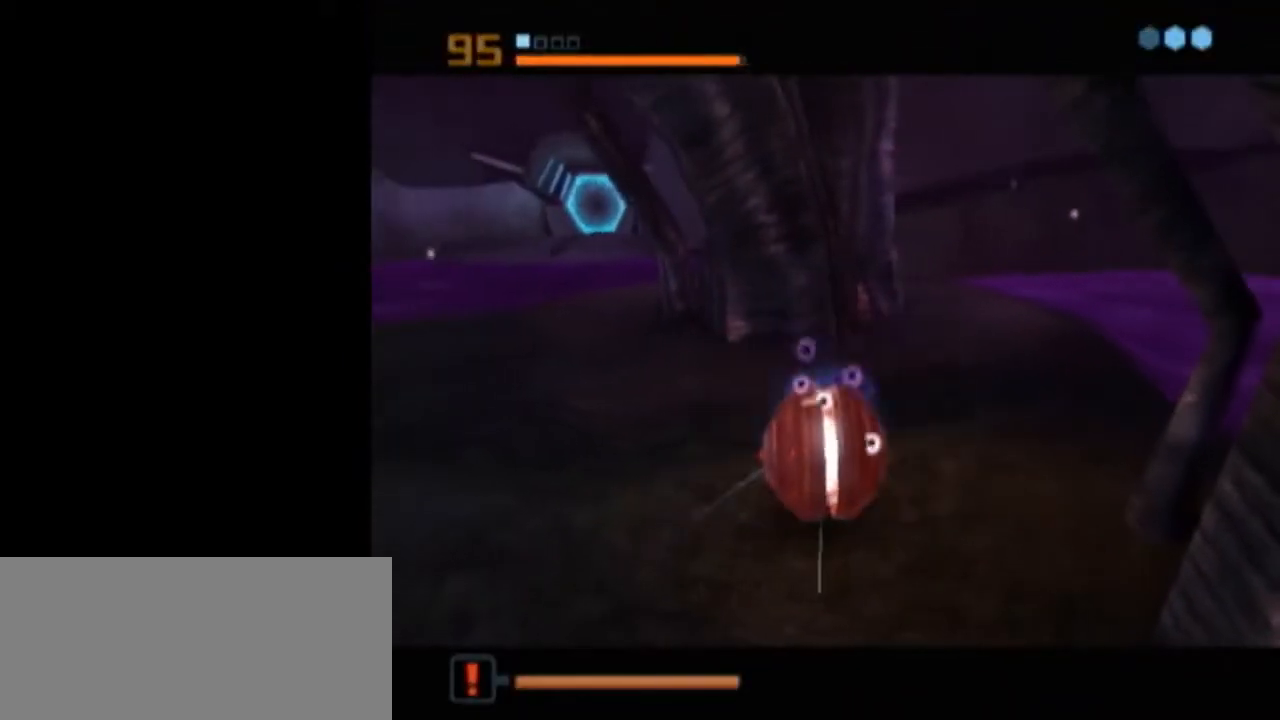
{"buttons": [], "left_stick": "center", "right_stick": "center", "events": [[83, "A", "down"], [183, "A", "up"], [250, "A", "down"], [317, "A", "up"], [367, "A", "down"], [400, "L1", "up"], [433, "A", "up"]]}
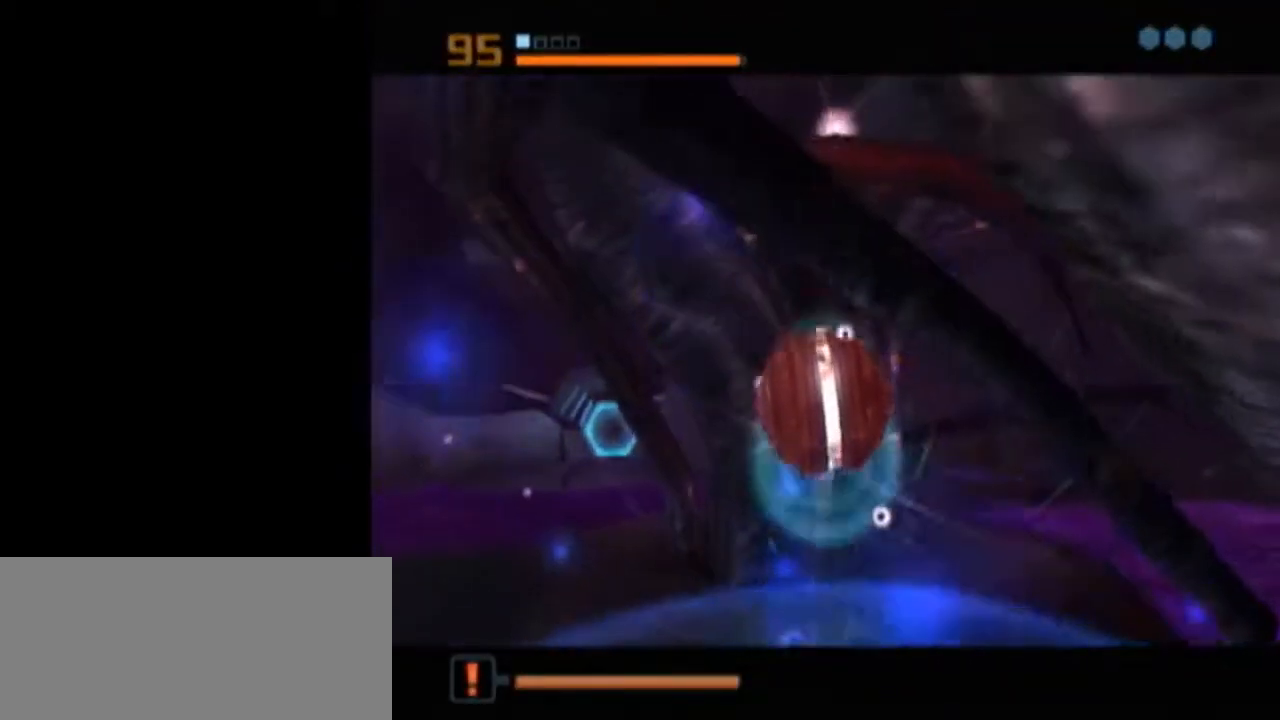
{"buttons": ["L1"], "left_stick": "center", "right_stick": "center", "events": [[17, "L1", "down"]]}
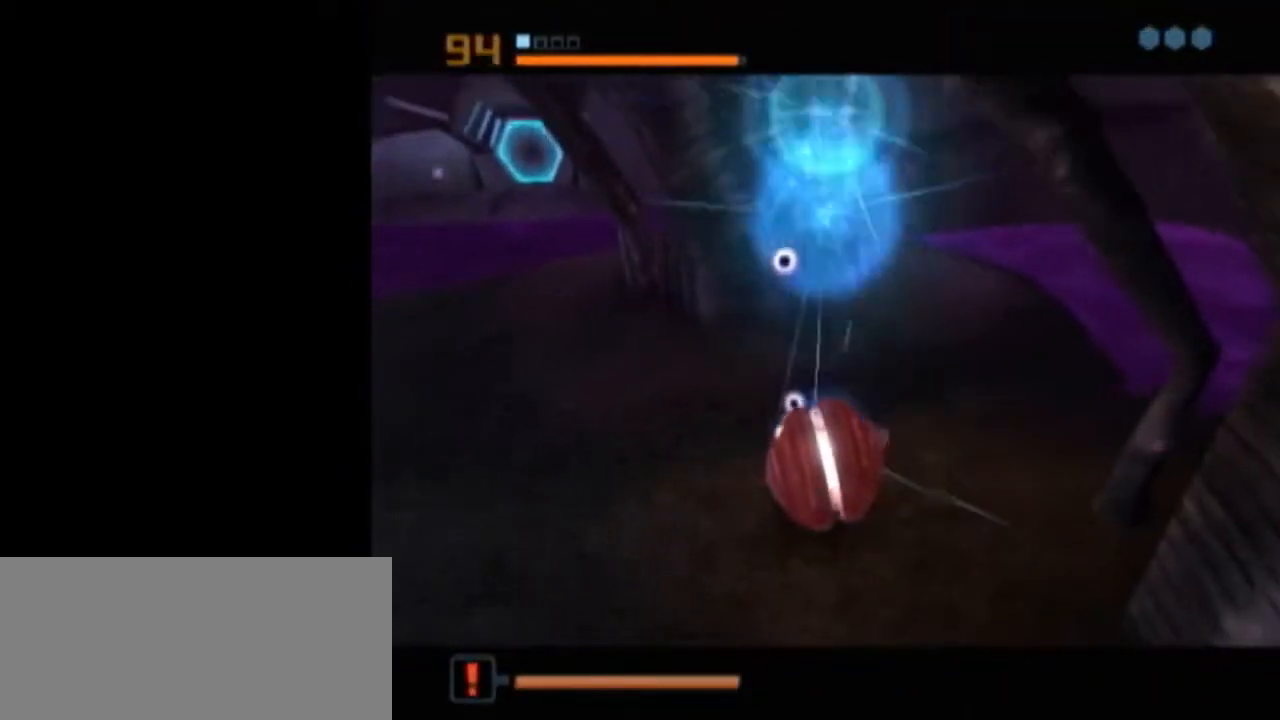
{"buttons": ["B", "X", "L1"], "left_stick": "up", "right_stick": "center", "events": [[317, "L1", "up"], [467, "L1", "down"], [467, "X", "down"], [483, "B", "down"], [483, "left_stick", "up"]]}
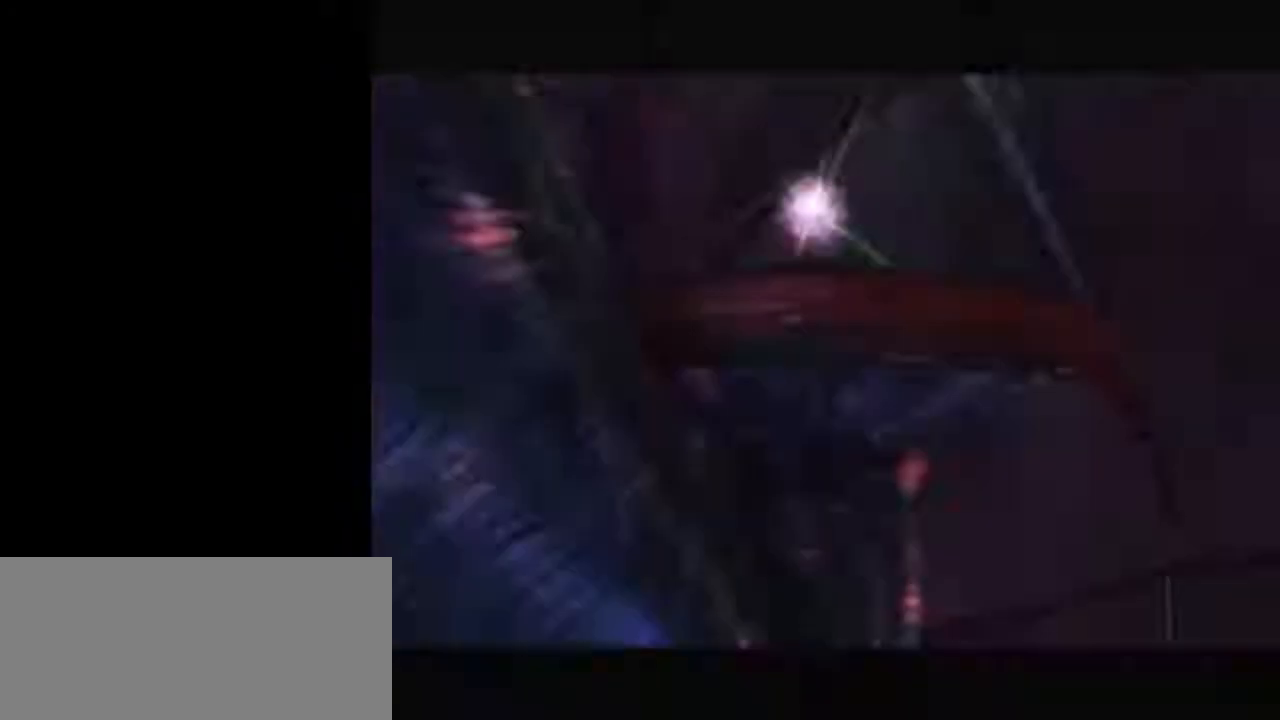
{"buttons": ["B", "L1"], "left_stick": "up", "right_stick": "center", "events": [[50, "X", "up"]]}
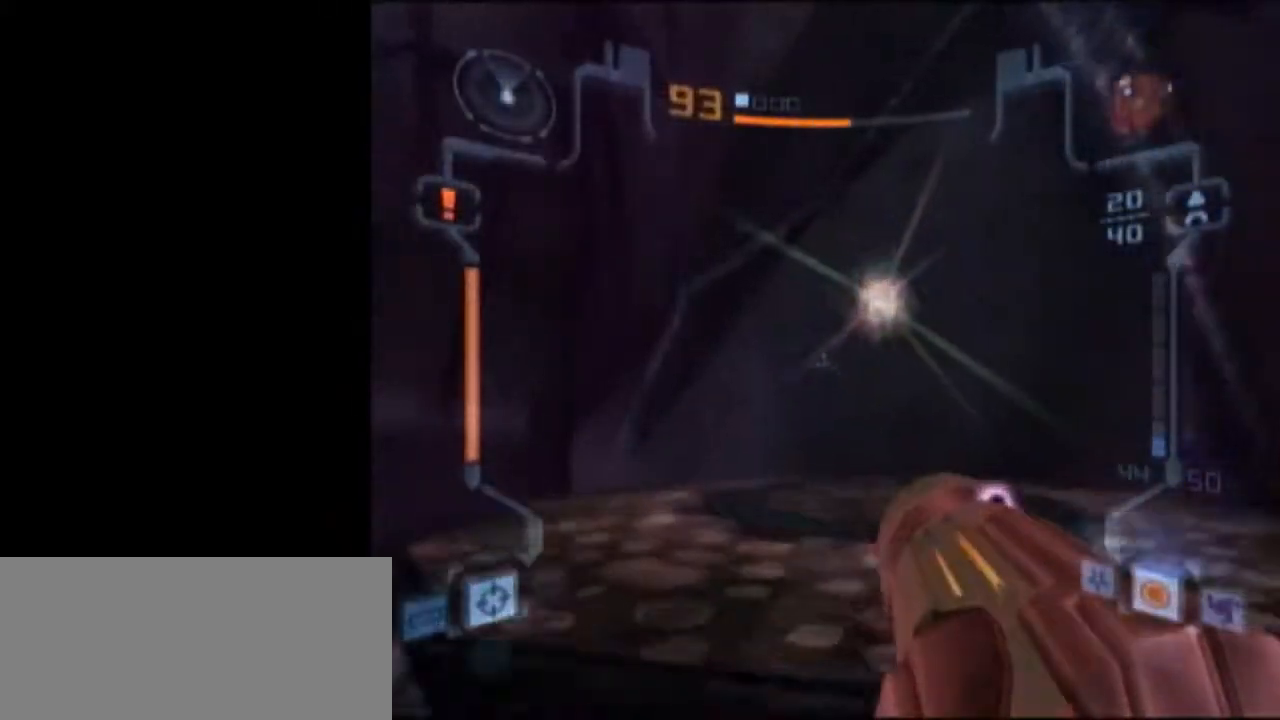
{"buttons": ["L1"], "left_stick": "down", "right_stick": "center", "events": [[150, "B", "up"], [200, "A", "down"], [300, "A", "up"], [450, "left_stick", "down"]]}
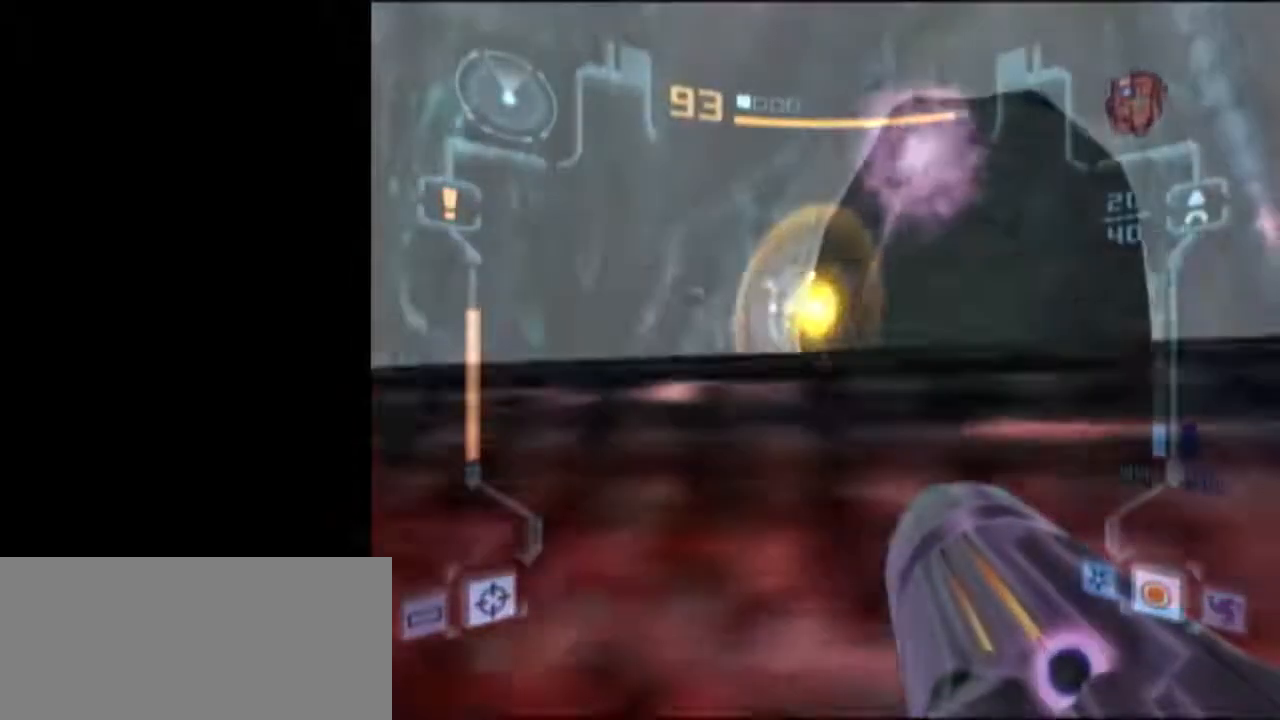
{"buttons": ["L1"], "left_stick": "down", "right_stick": "center", "events": []}
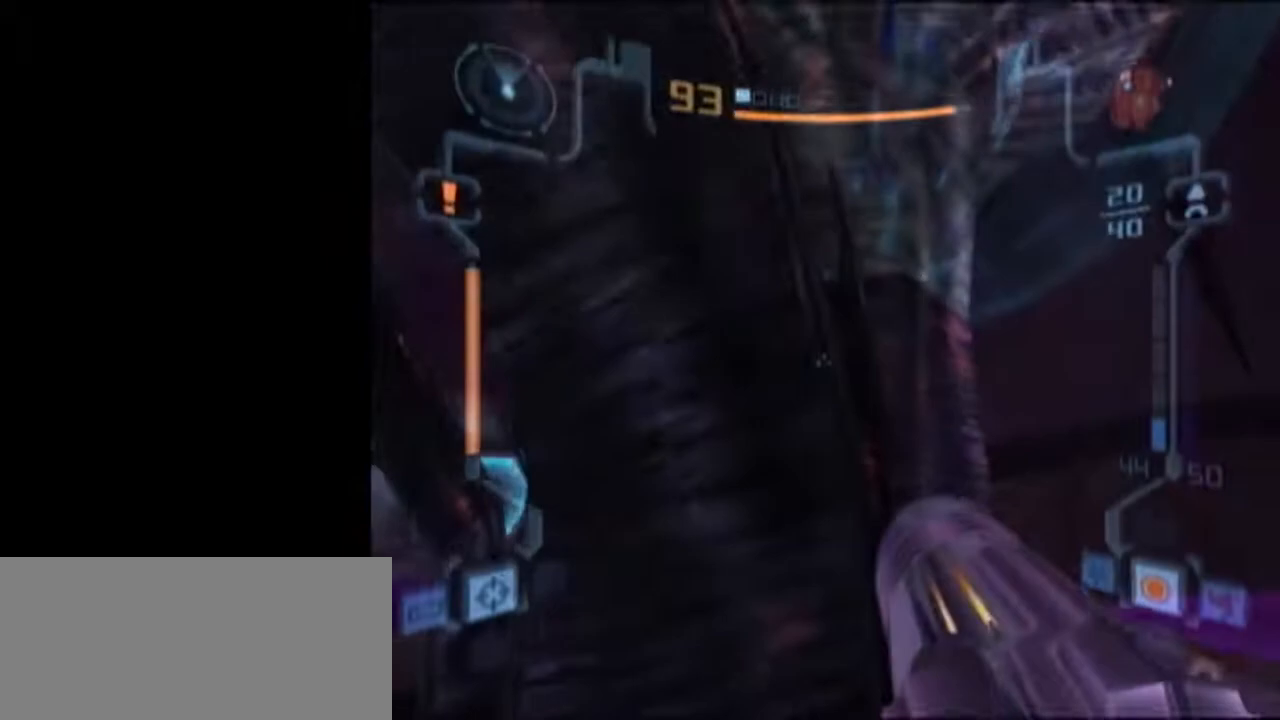
{"buttons": ["L1"], "left_stick": "down", "right_stick": "center", "events": []}
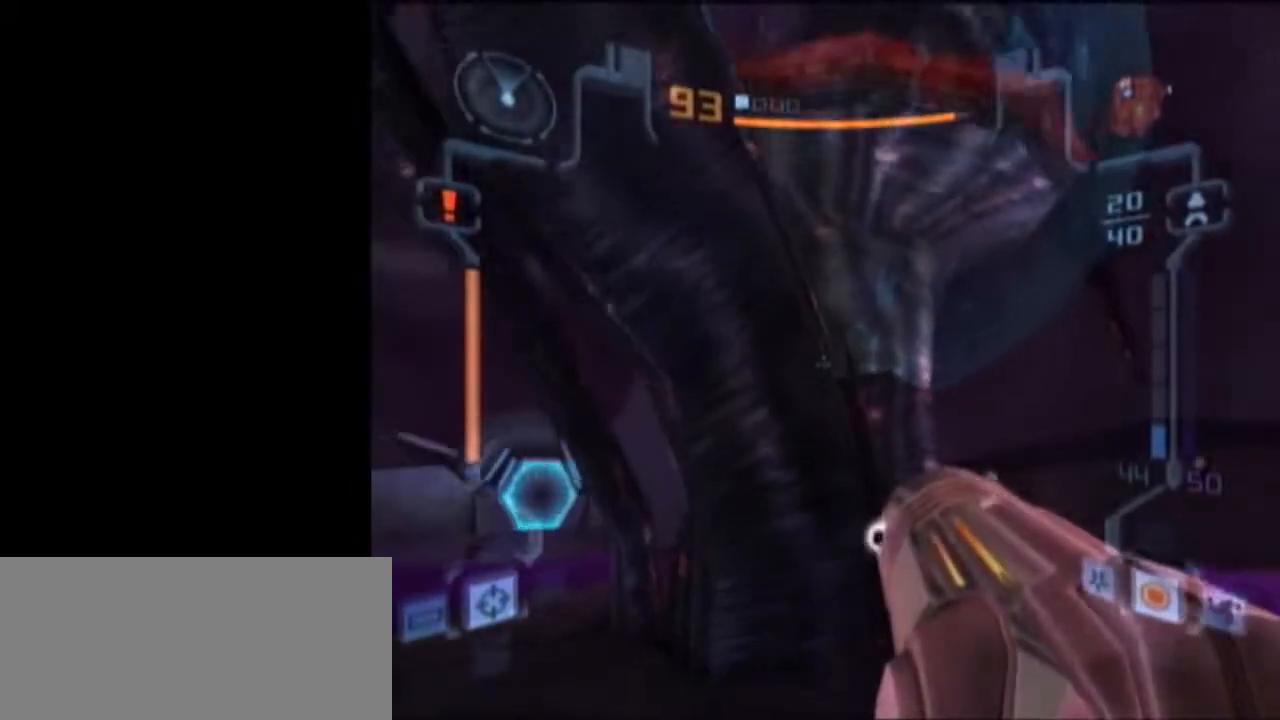
{"buttons": [], "left_stick": "up", "right_stick": "center", "events": [[17, "left_stick", "down-right"], [267, "left_stick", "up"], [367, "X", "down"], [467, "X", "up"], [483, "L1", "up"]]}
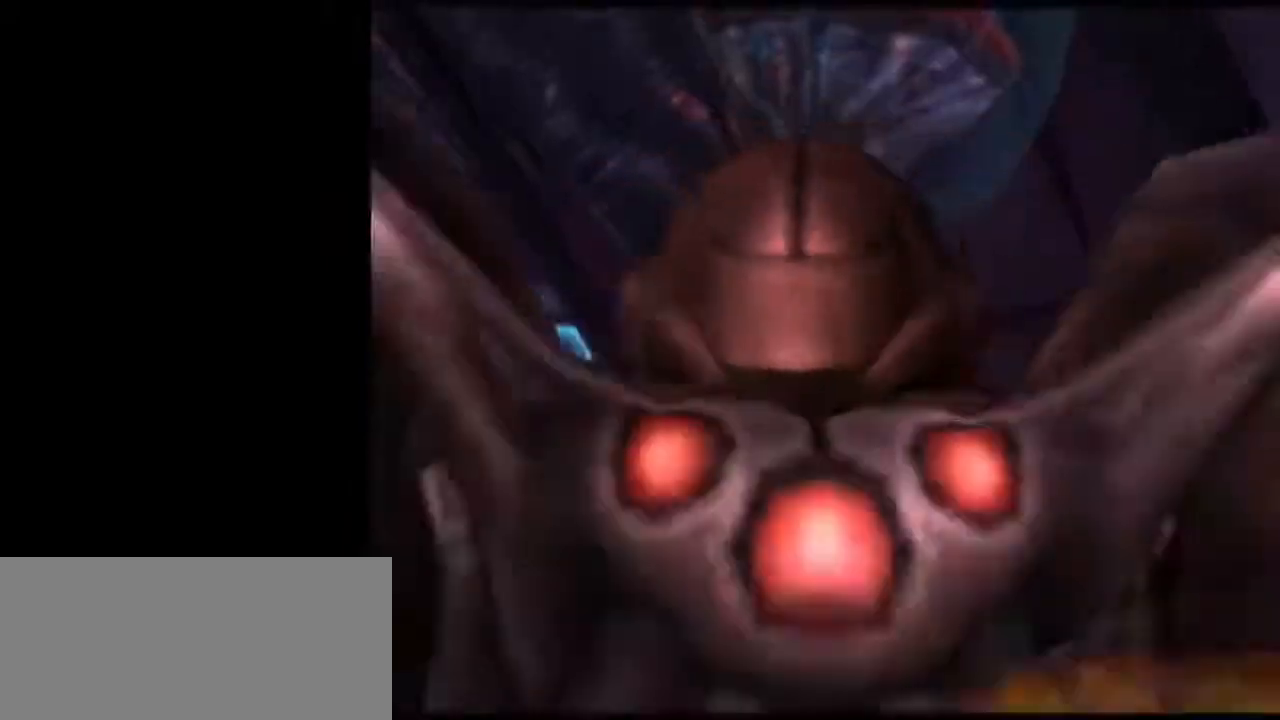
{"buttons": [], "left_stick": "center", "right_stick": "center", "events": [[300, "left_stick", "center"]]}
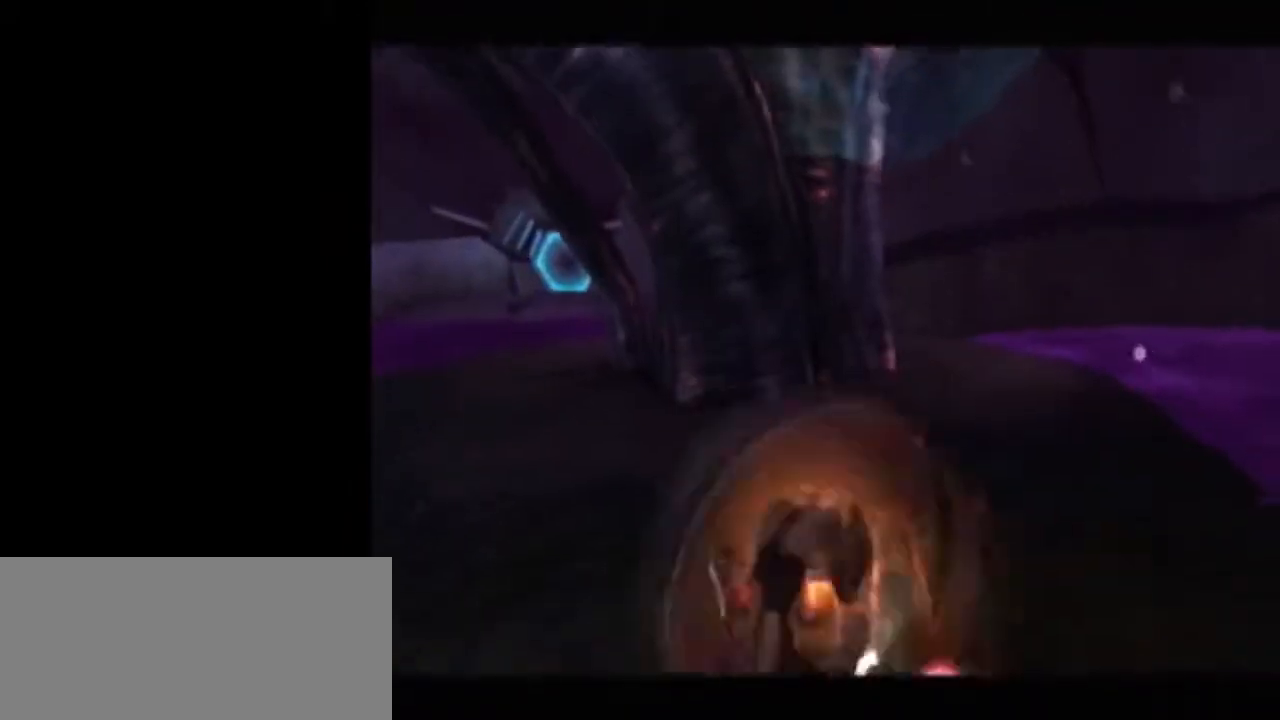
{"buttons": ["L1"], "left_stick": "center", "right_stick": "center", "events": [[333, "left_stick", "down-left"], [433, "A", "down"], [467, "L1", "down"], [467, "left_stick", "center"], [483, "A", "up"]]}
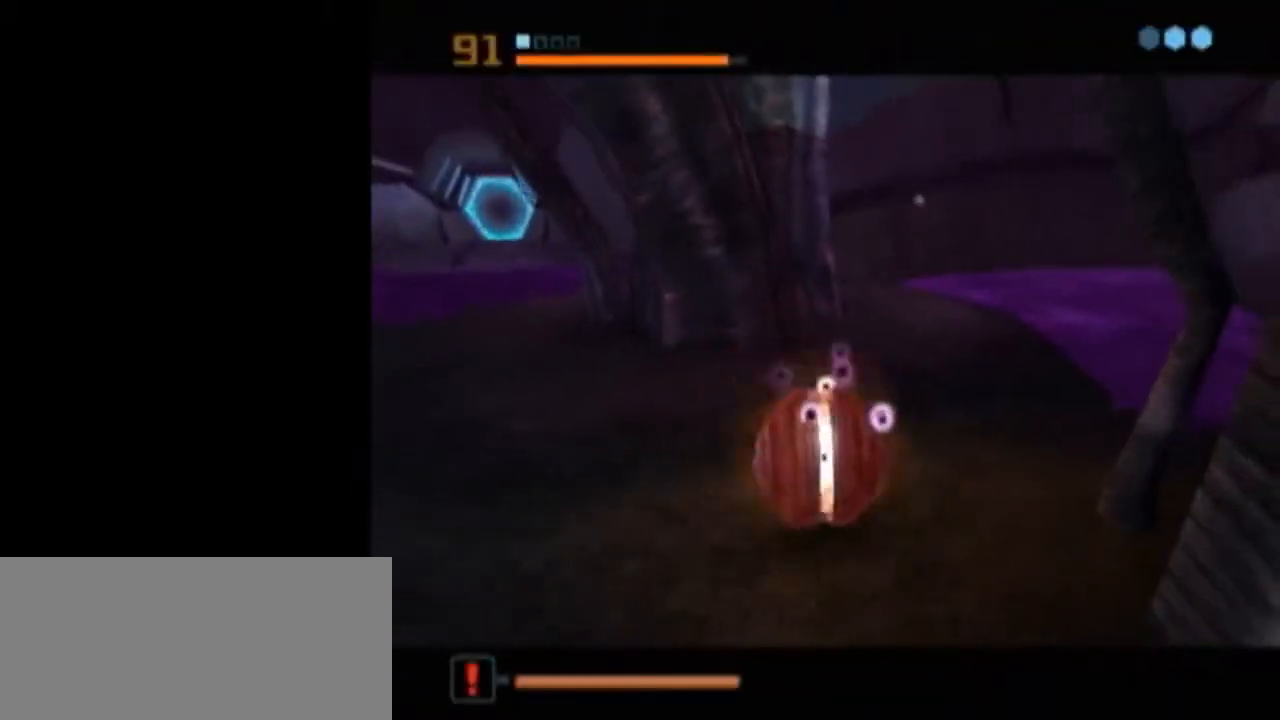
{"buttons": ["L1"], "left_stick": "center", "right_stick": "center", "events": []}
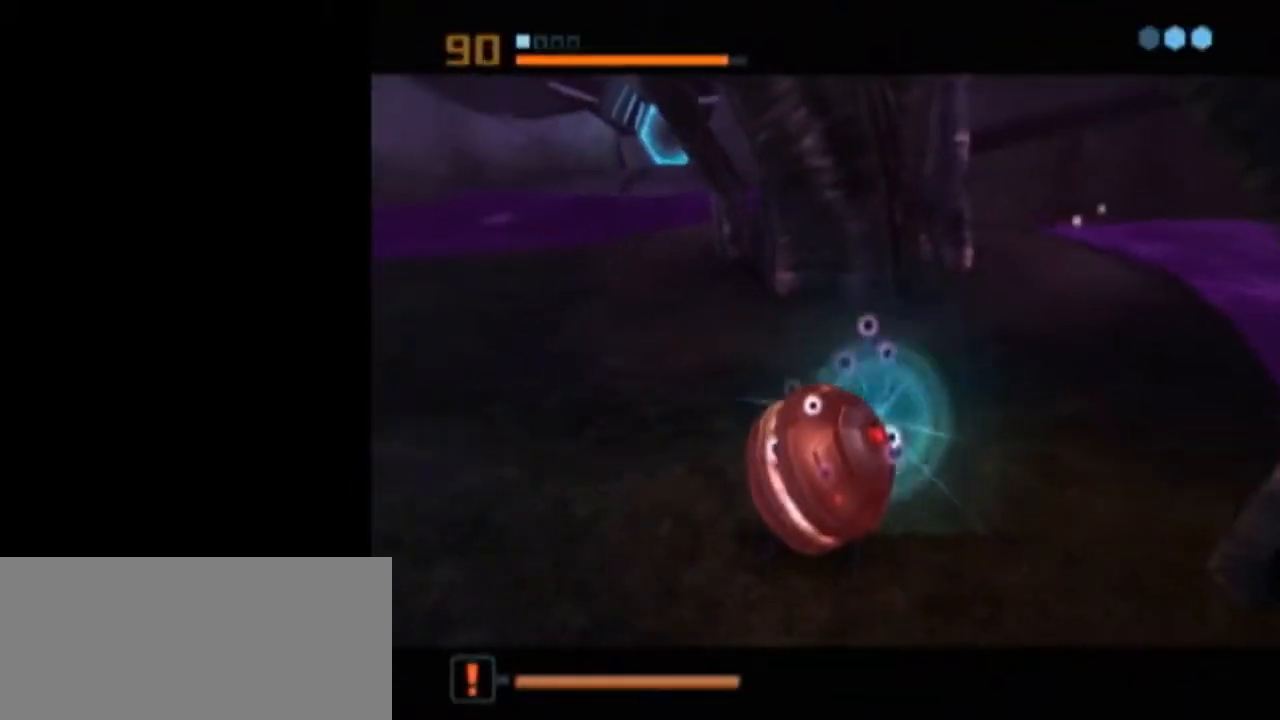
{"buttons": ["L1"], "left_stick": "center", "right_stick": "center", "events": [[433, "A", "down"], [483, "A", "up"]]}
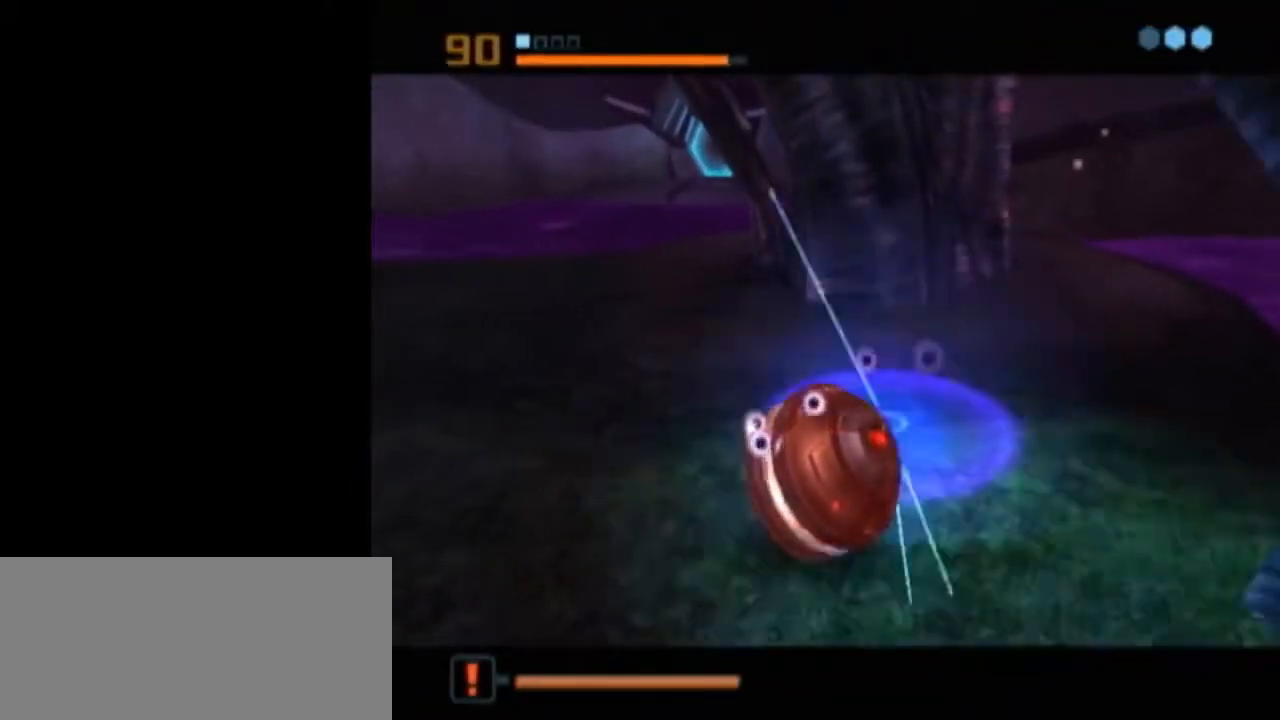
{"buttons": ["L1"], "left_stick": "center", "right_stick": "center", "events": [[67, "A", "down"], [117, "A", "up"], [183, "A", "down"], [233, "A", "up"], [267, "L1", "up"], [367, "L1", "down"]]}
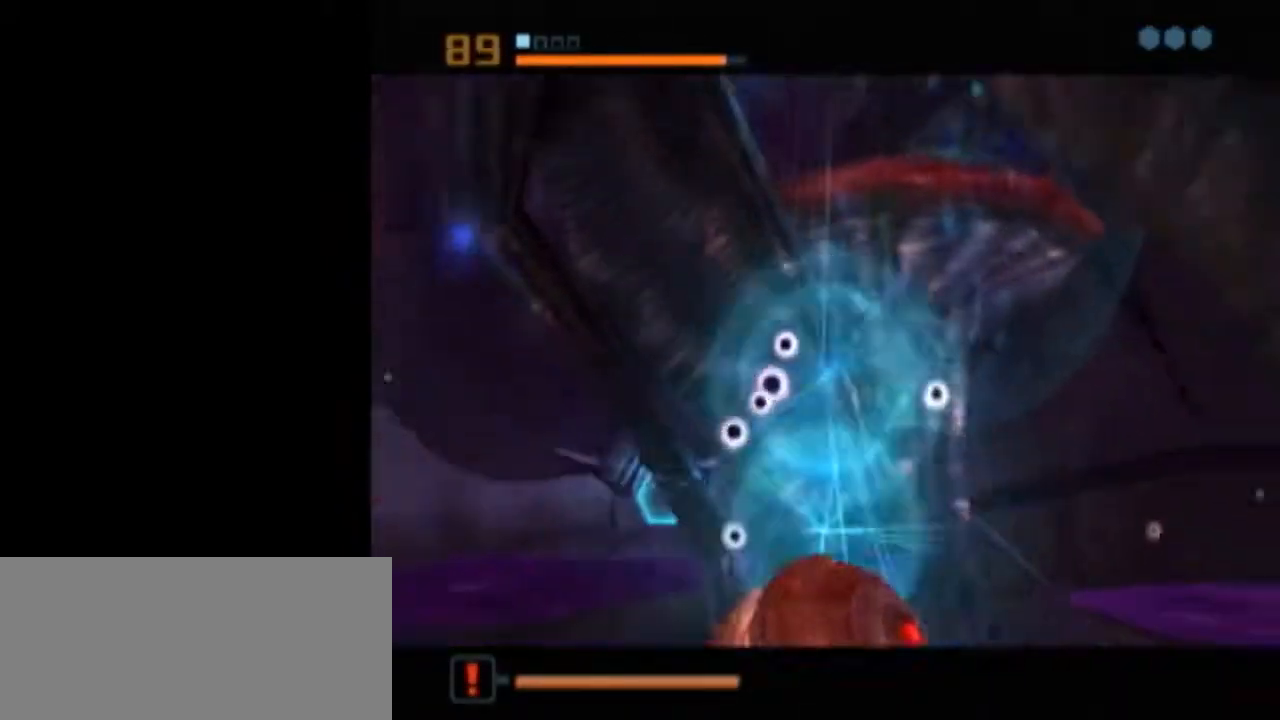
{"buttons": ["L1"], "left_stick": "center", "right_stick": "center", "events": []}
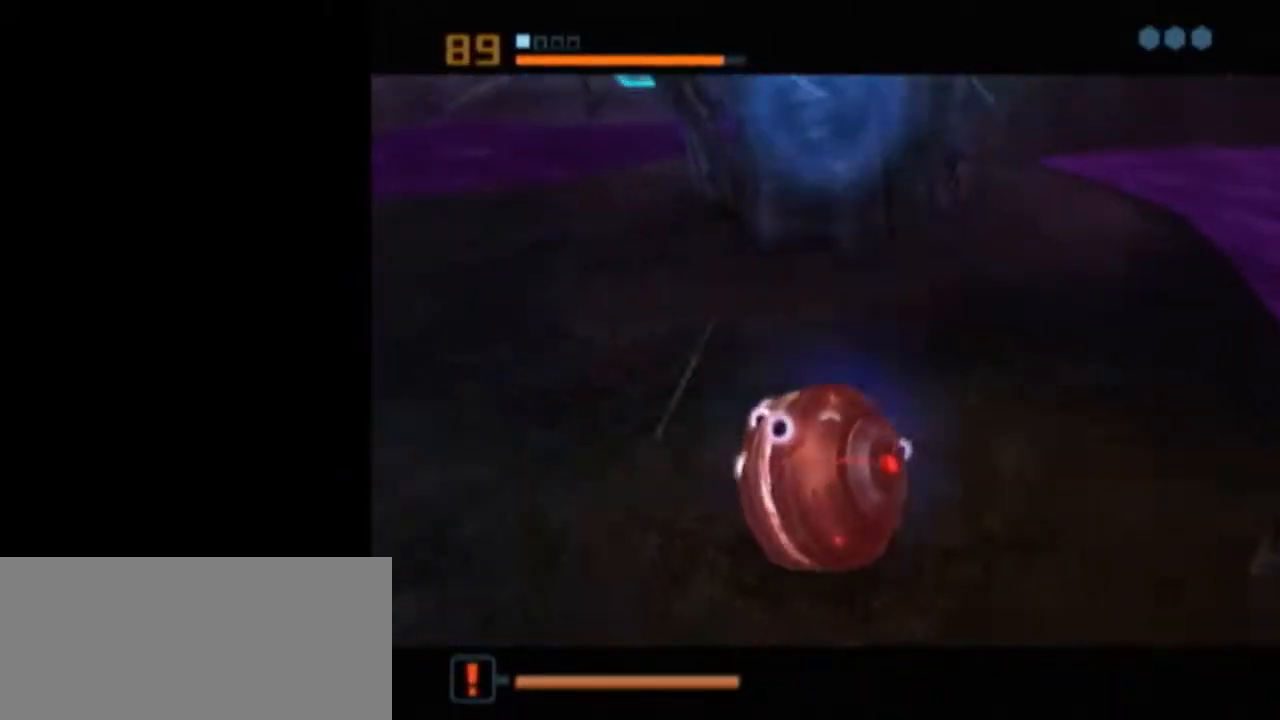
{"buttons": ["B", "L1"], "left_stick": "up", "right_stick": "center", "events": [[117, "L1", "up"], [267, "L1", "down"], [267, "X", "down"], [267, "left_stick", "up"], [317, "B", "down"], [367, "X", "up"]]}
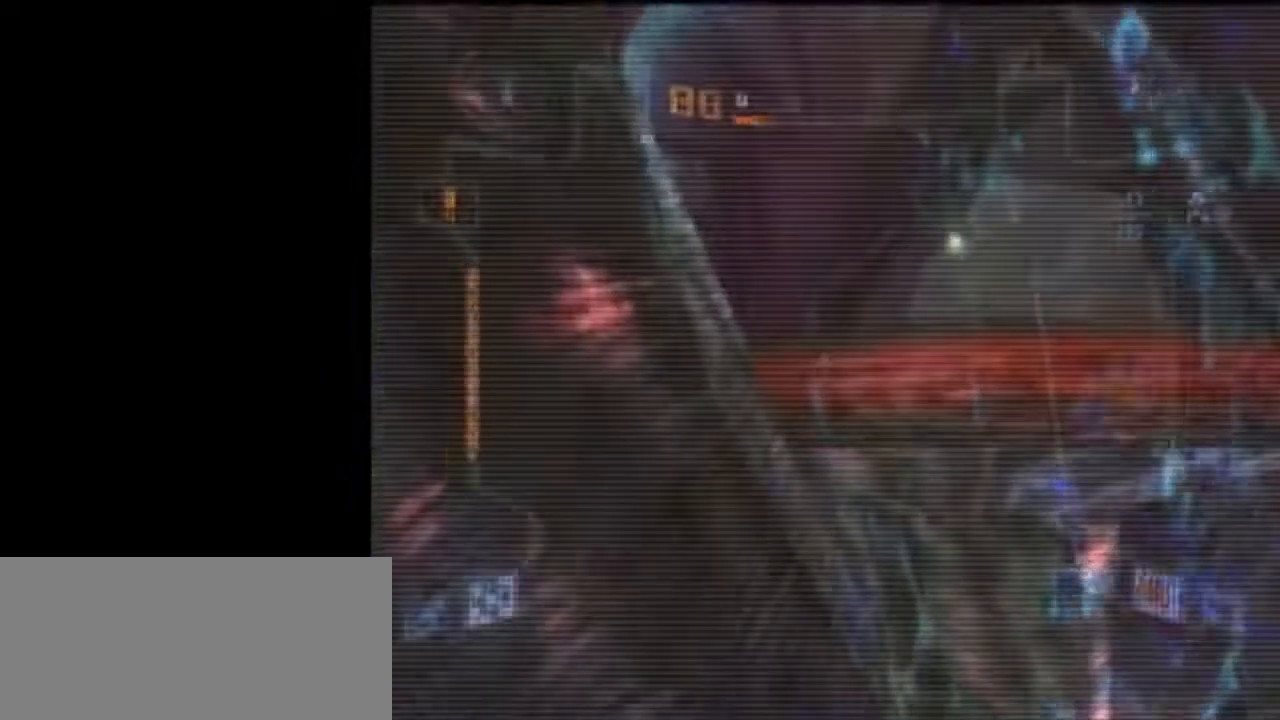
{"buttons": ["B", "L1"], "left_stick": "up", "right_stick": "center", "events": []}
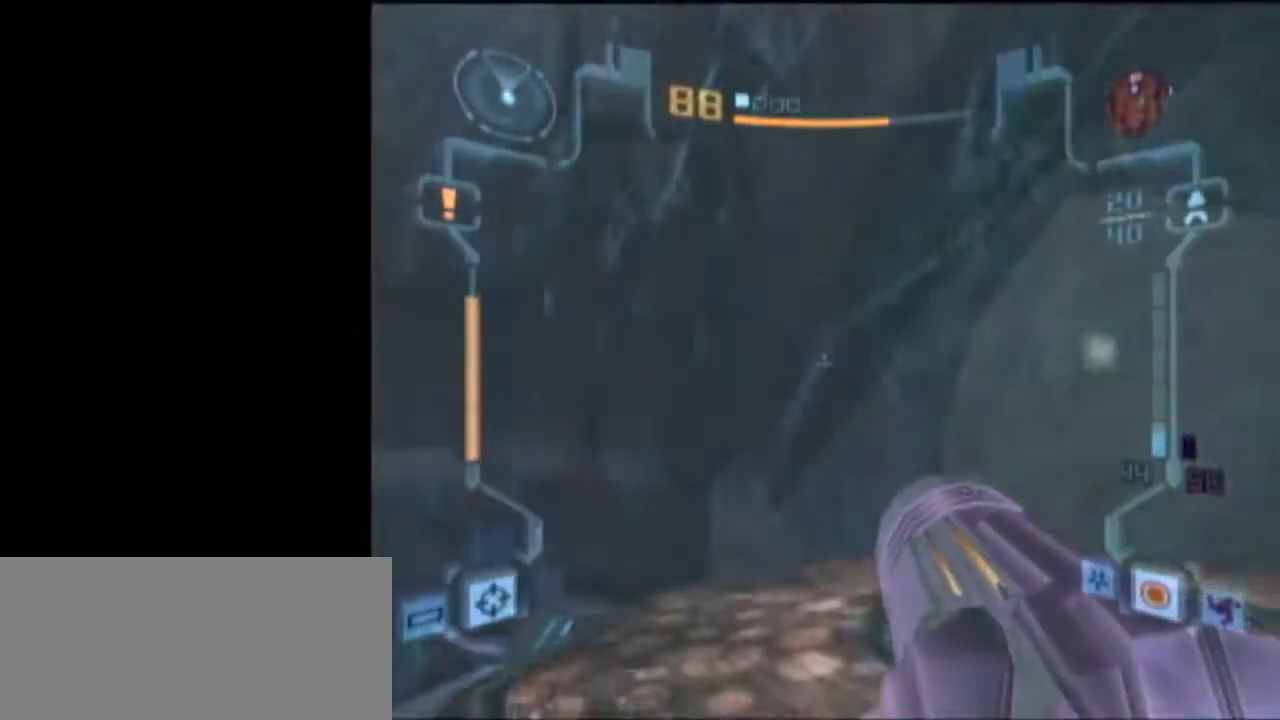
{"buttons": ["L1"], "left_stick": "down", "right_stick": "center", "events": [[150, "A", "down"], [183, "B", "up"], [267, "A", "up"], [267, "left_stick", "down"]]}